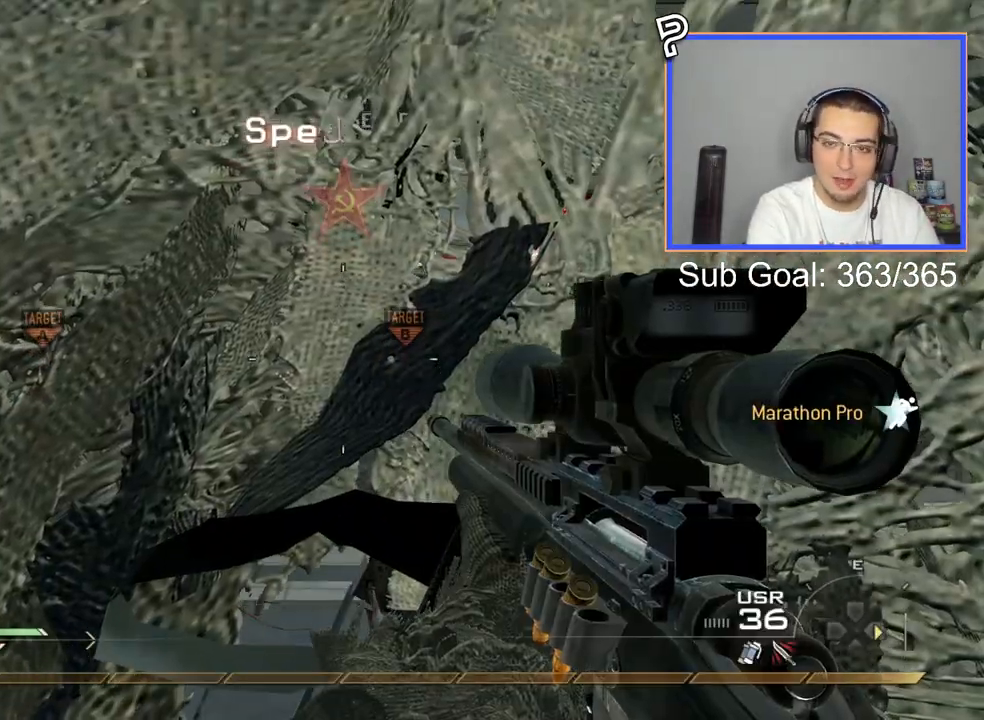
Gameplay with a controller (PlayStation layout); each line is a JSON object with the inputs held at the frame after it. "events" lists button and stick changes between this image and that frame as [ms after this image, input, new state], when the widget could be followed in between.
{"buttons": ["L3"], "left_stick": "up", "right_stick": "center", "events": [[234, "left_stick", "up-right"], [317, "L3", "down"], [317, "left_stick", "up"]]}
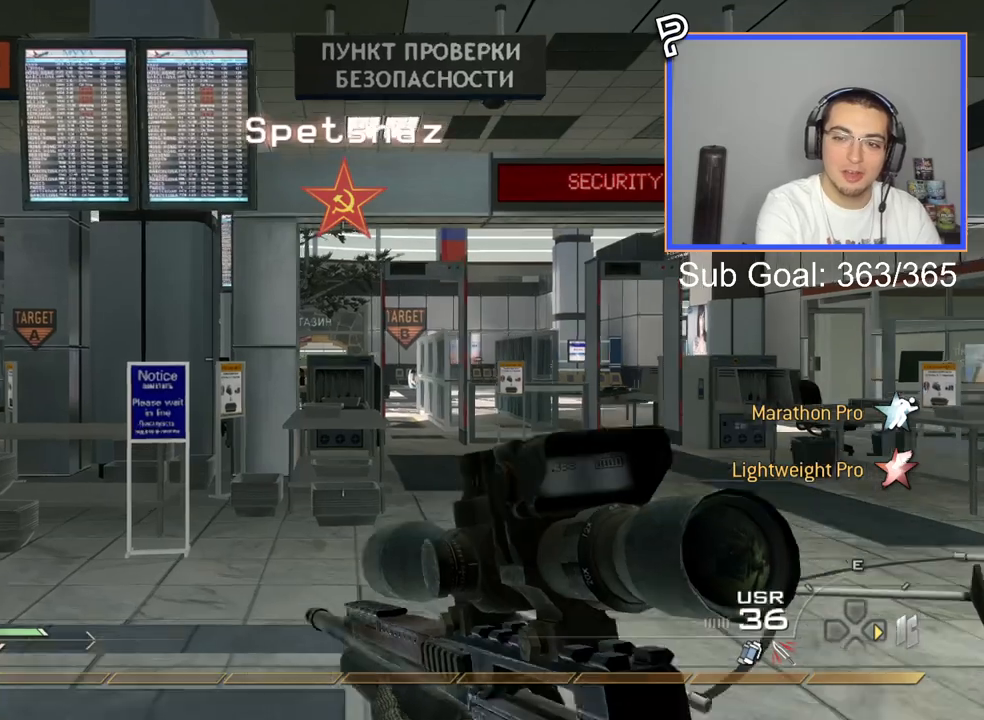
{"buttons": [], "left_stick": "up", "right_stick": "center", "events": [[100, "L3", "up"]]}
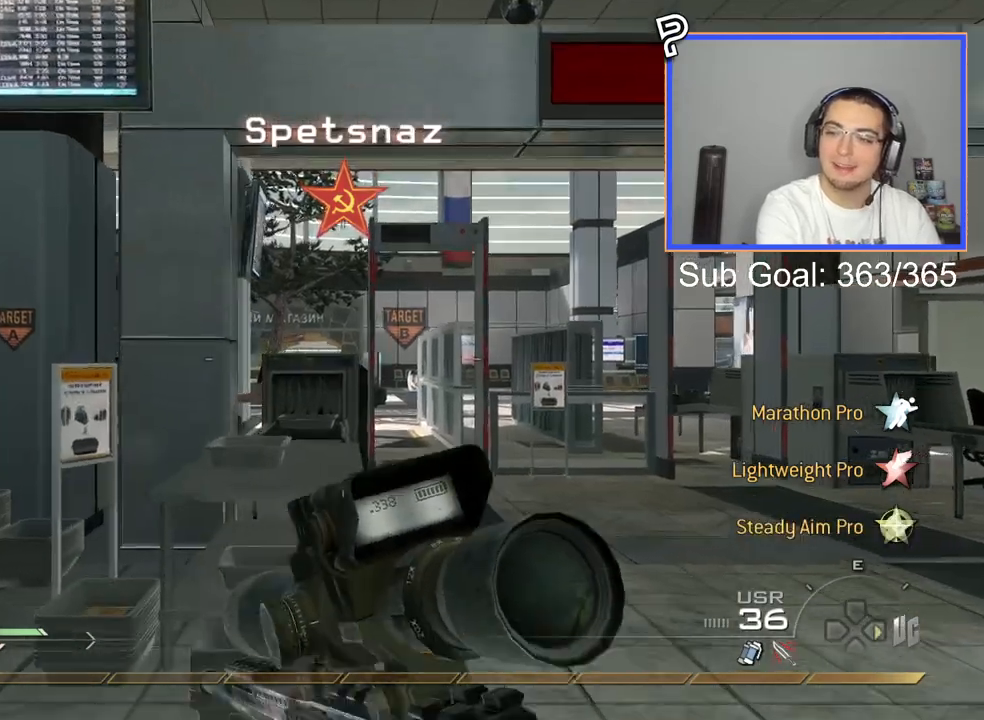
{"buttons": [], "left_stick": "up", "right_stick": "center", "events": []}
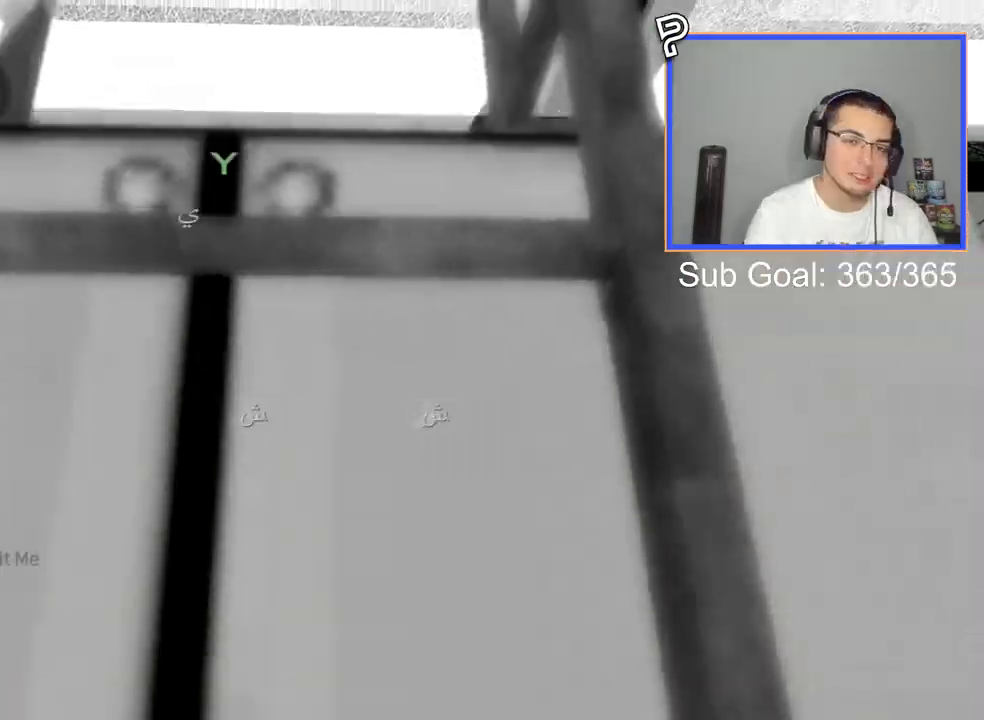
{"buttons": [], "left_stick": "center", "right_stick": "center", "events": [[367, "CROSS", "down"], [450, "left_stick", "center"], [500, "CROSS", "up"]]}
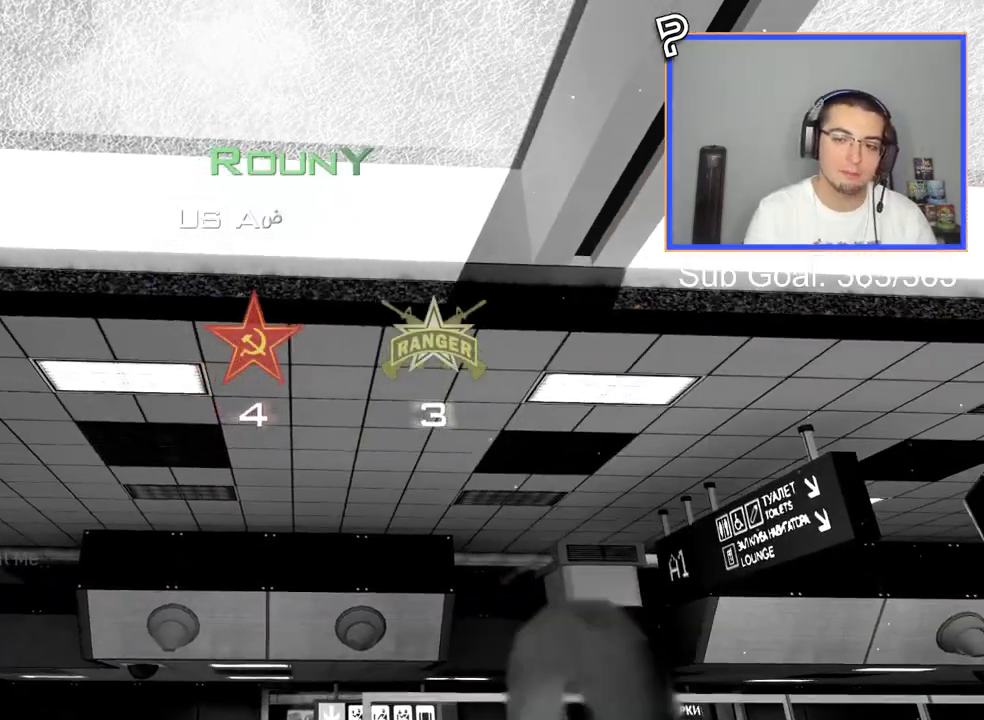
{"buttons": [], "left_stick": "center", "right_stick": "center", "events": [[167, "right_stick", "down"], [284, "right_stick", "center"]]}
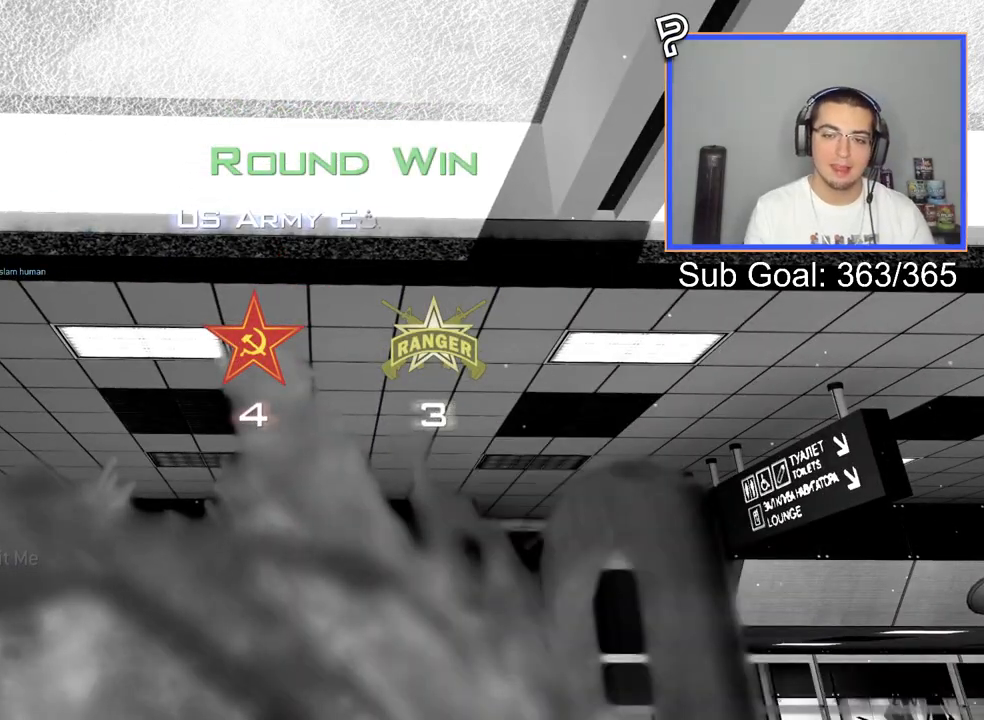
{"buttons": ["SELECT"], "left_stick": "center", "right_stick": "center", "events": [[300, "SELECT", "down"]]}
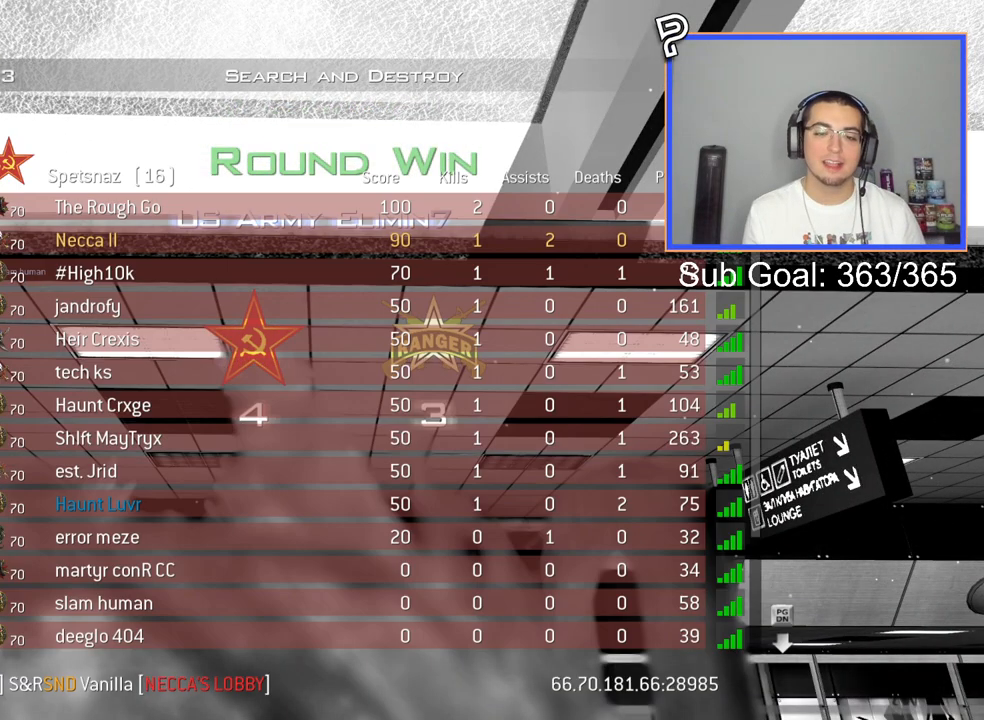
{"buttons": [], "left_stick": "center", "right_stick": "center", "events": [[34, "SELECT", "up"]]}